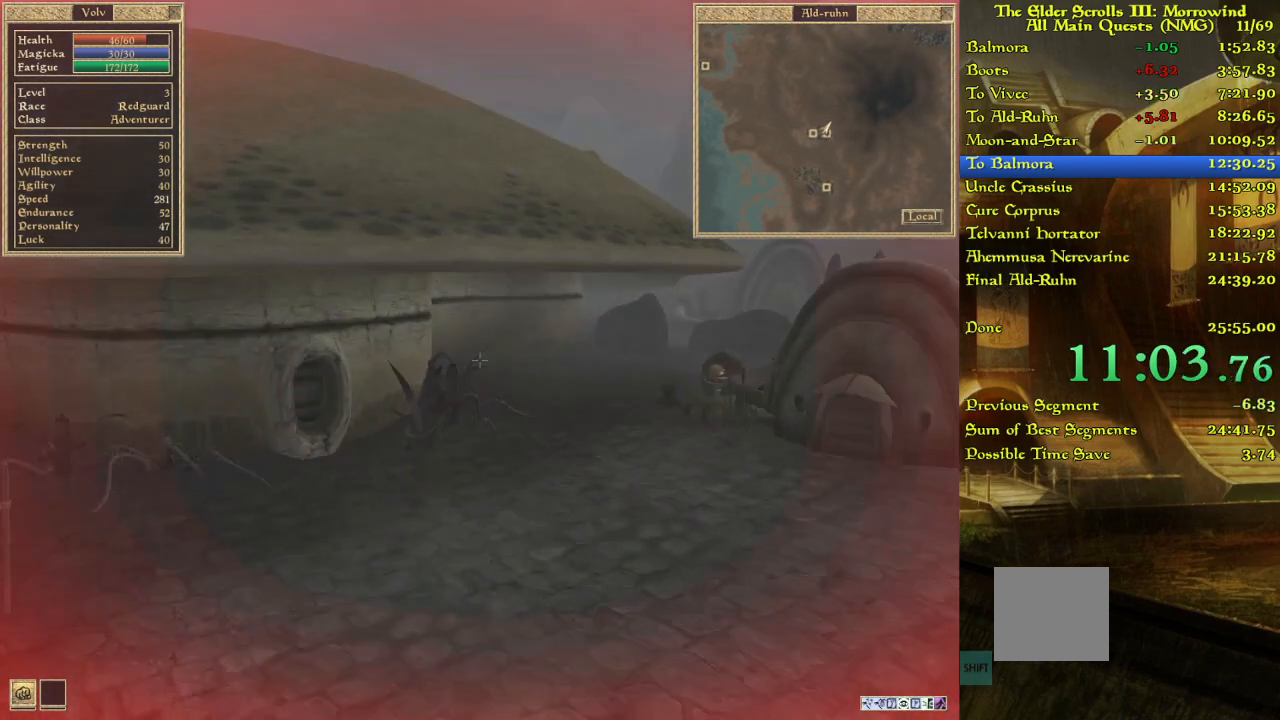
Gameplay with keyboard; each line is a JSON object with the keys held at the frame after it. "events" lists presses ("down") and releases ("up") of "w" between this image and that frame as [ms after this image, input, new state], when the widget could be followed in between. No other keys are recorded. Mouse input is not recorded.
{"keys": ["w"], "events": []}
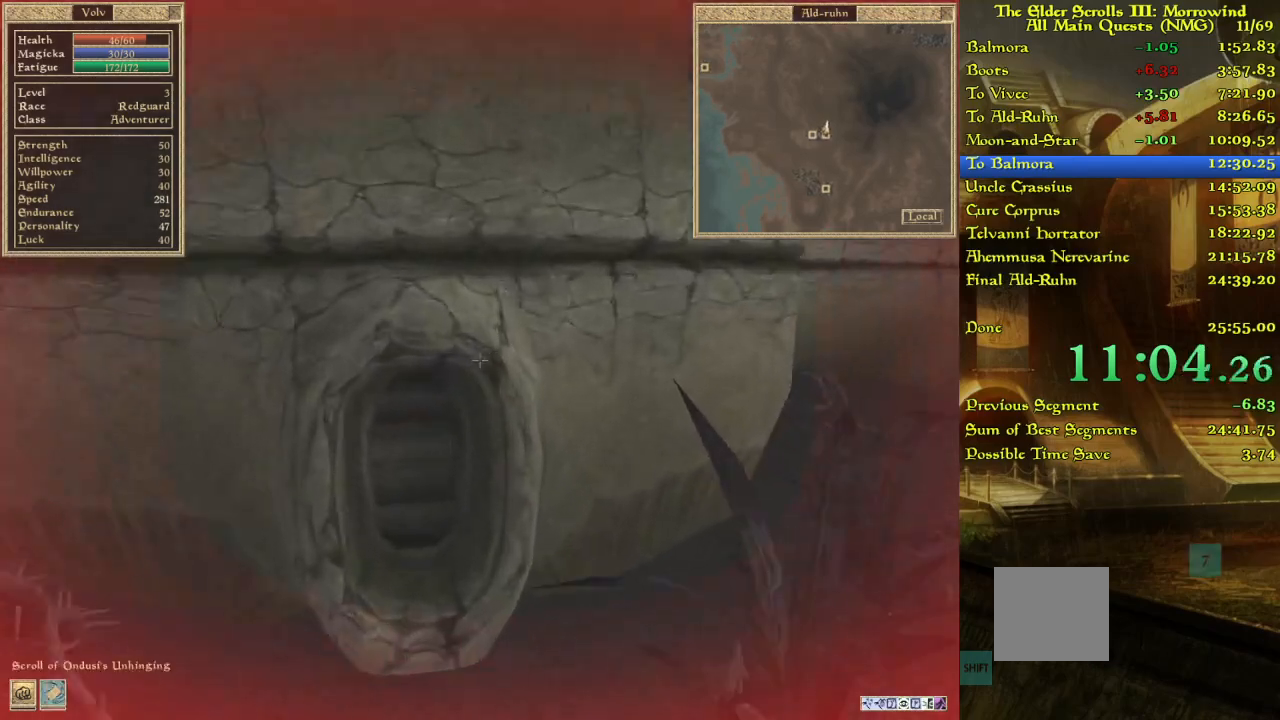
{"keys": ["w"], "events": [[100, "w", "up"], [350, "w", "down"]]}
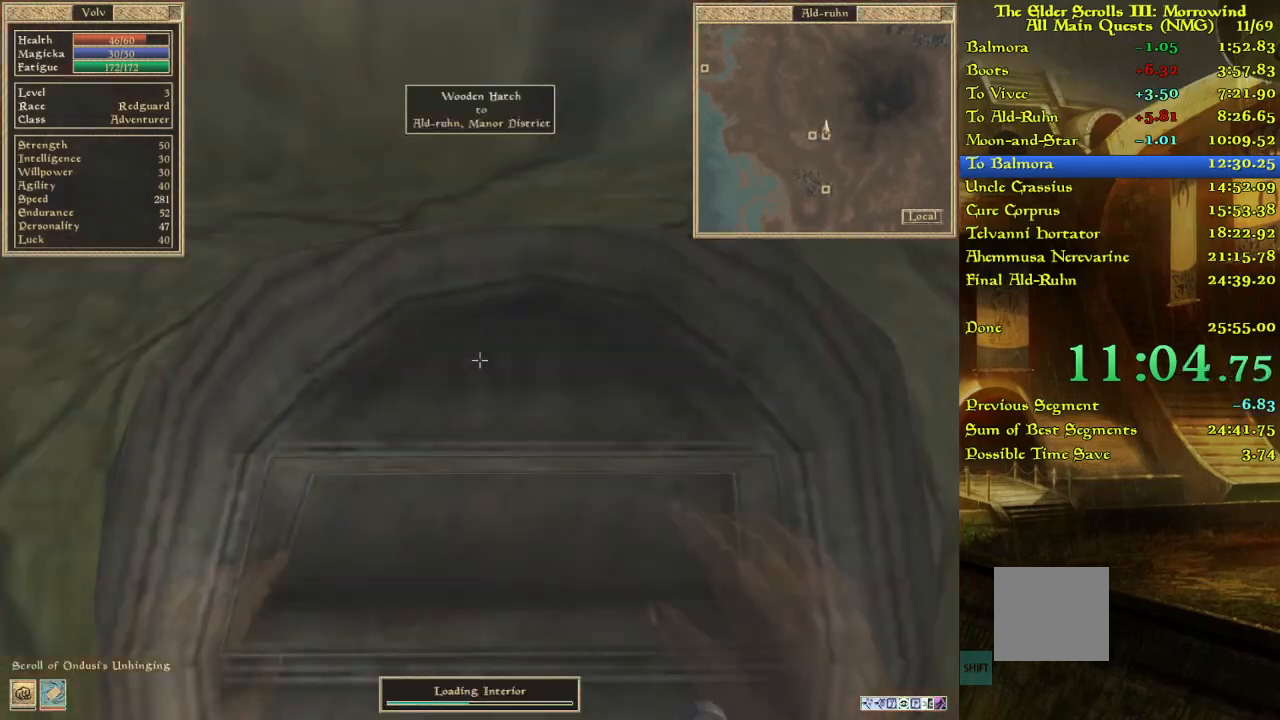
{"keys": ["w"], "events": [[17, "w", "up"], [83, "w", "down"]]}
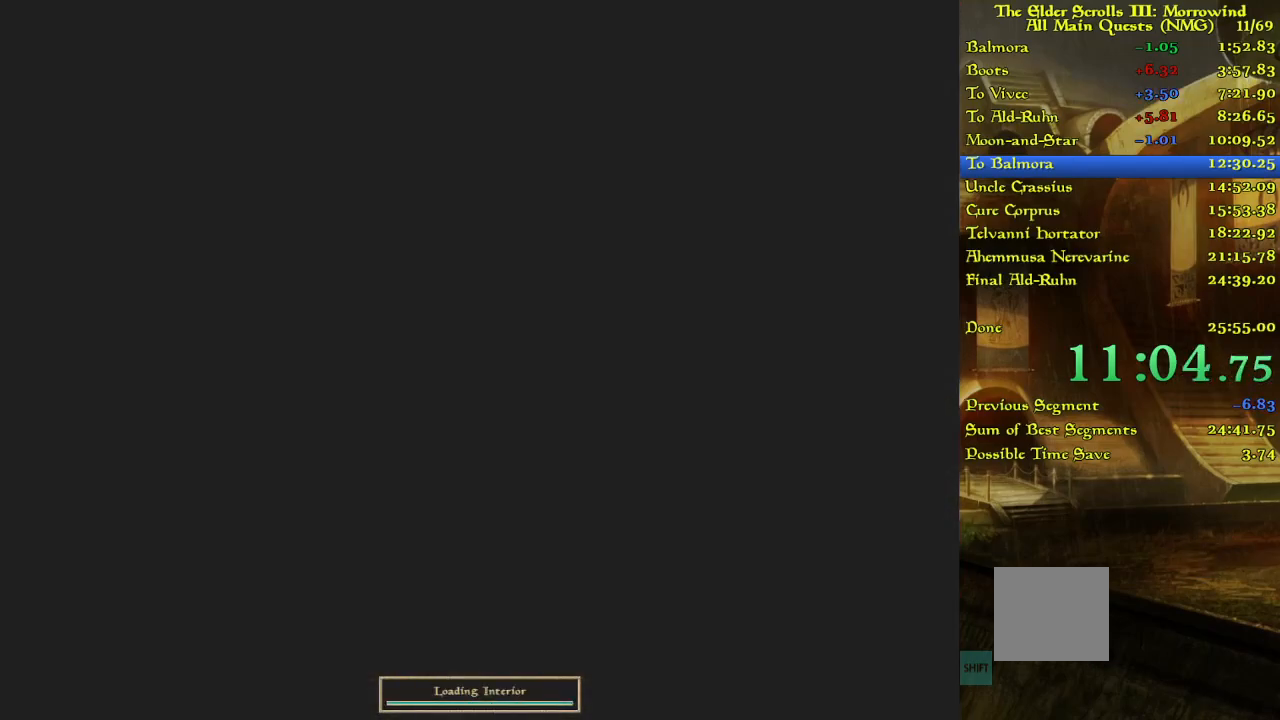
{"keys": ["w"], "events": []}
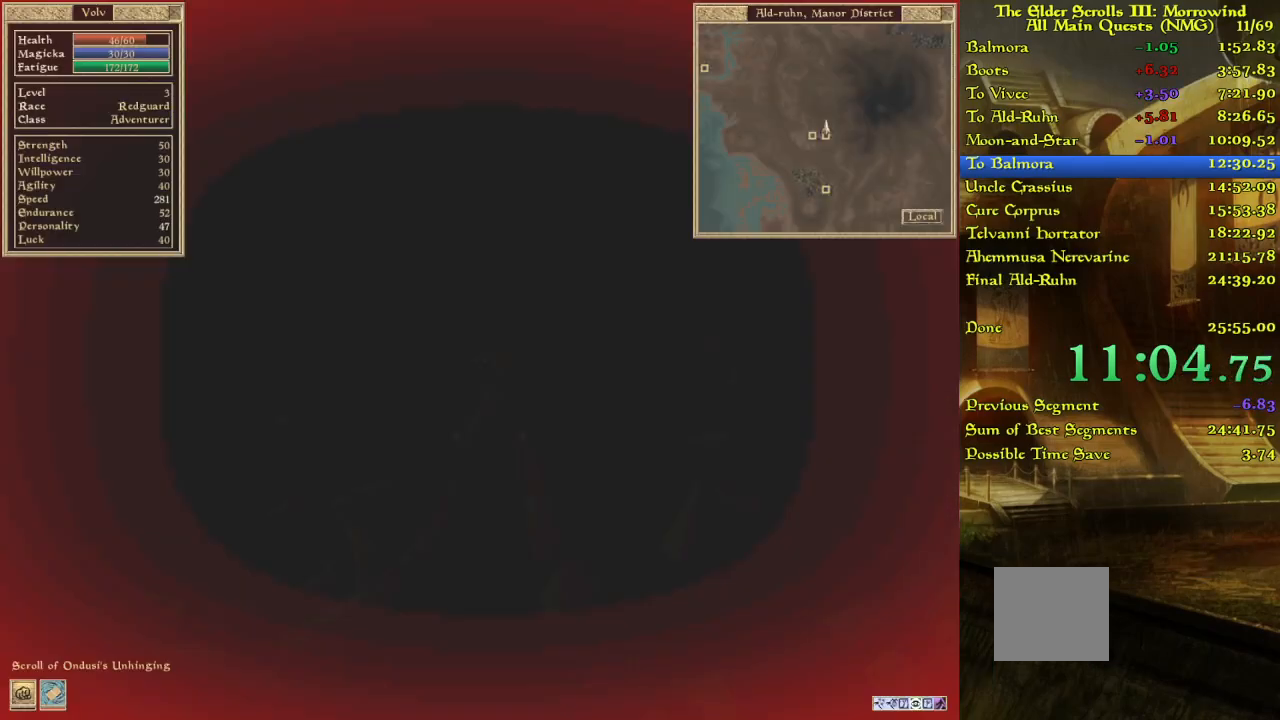
{"keys": ["w"], "events": []}
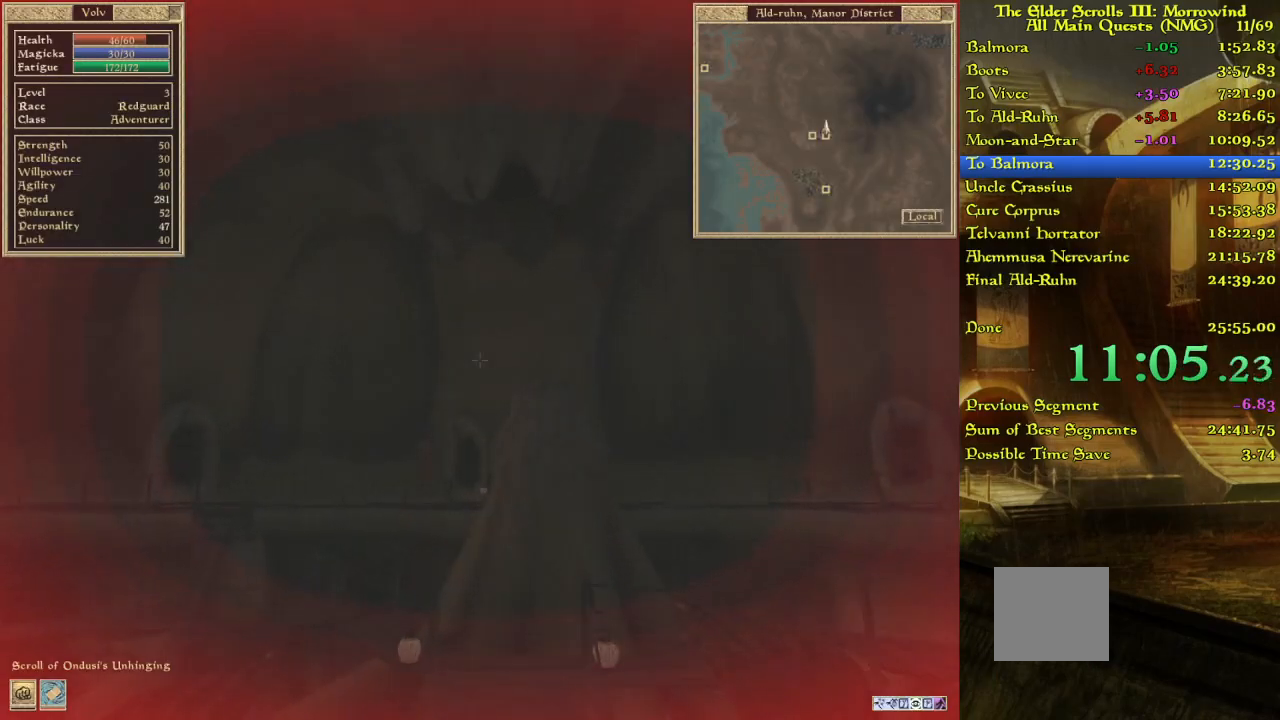
{"keys": [], "events": [[433, "w", "up"]]}
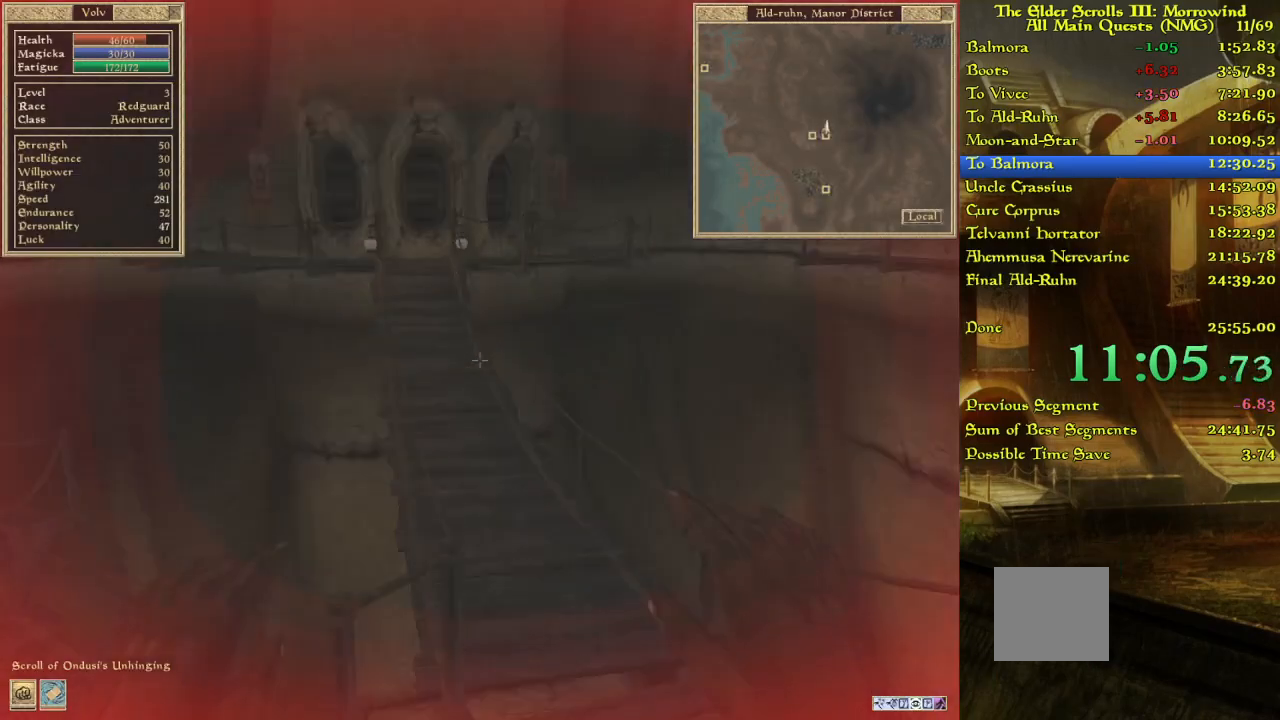
{"keys": ["w"], "events": [[200, "w", "down"]]}
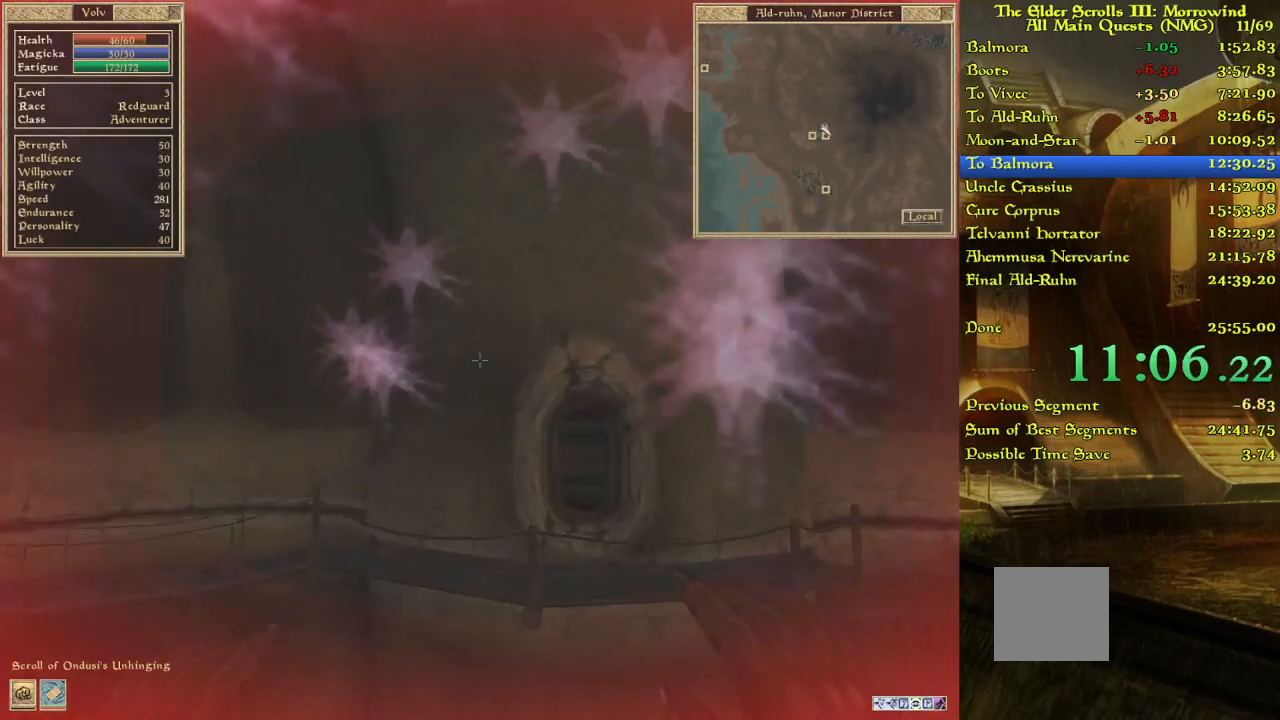
{"keys": ["w"], "events": [[400, "w", "up"], [483, "w", "down"]]}
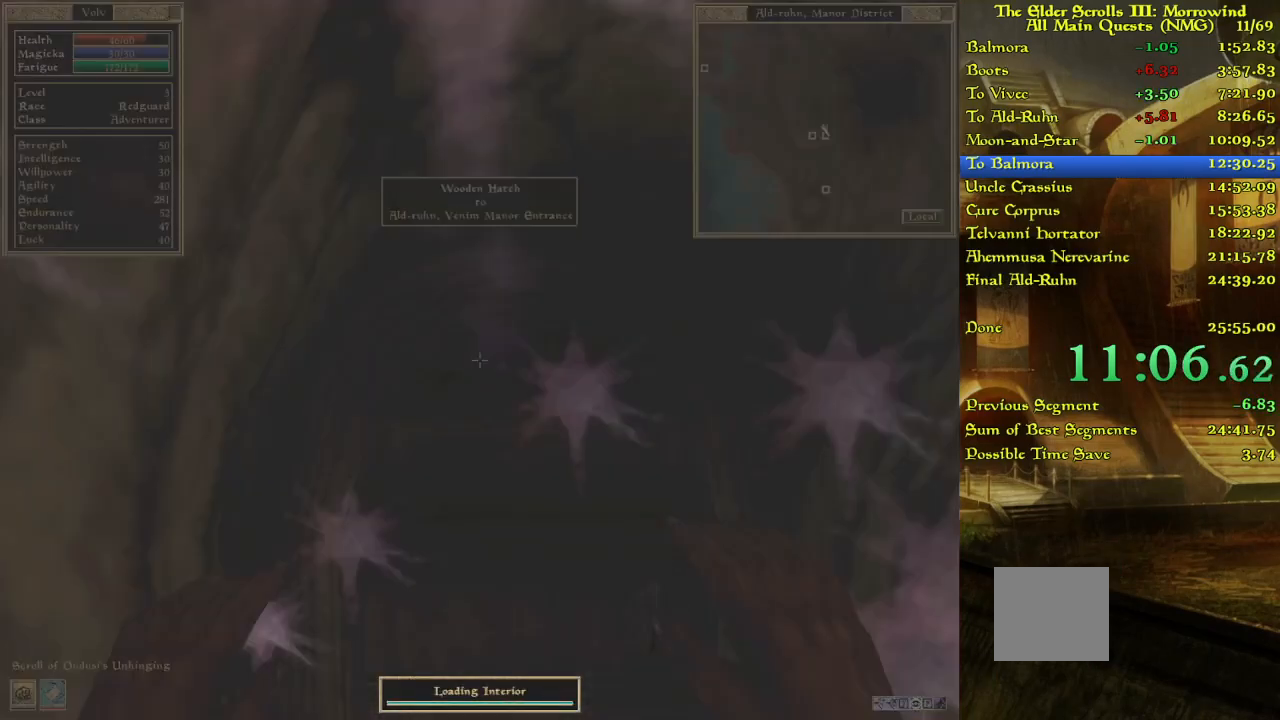
{"keys": ["w"], "events": []}
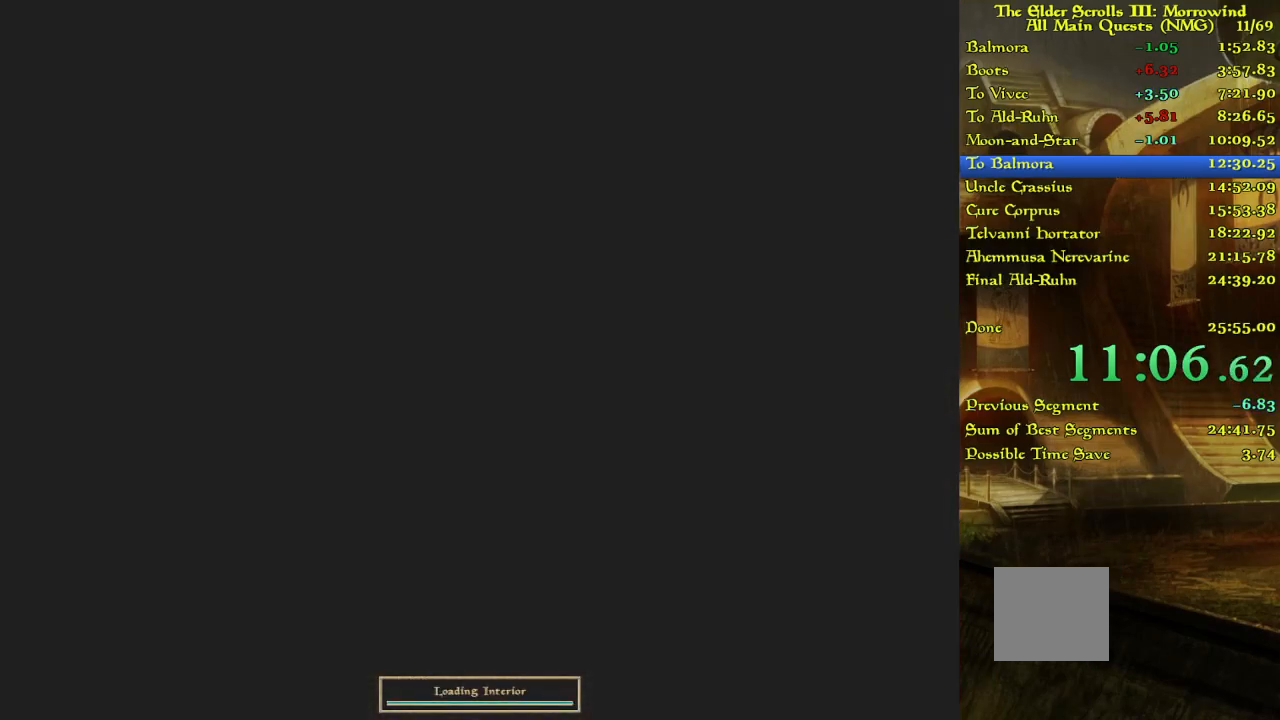
{"keys": ["w"], "events": [[200, "w", "up"], [233, "w", "down"], [350, "w", "up"], [400, "w", "down"]]}
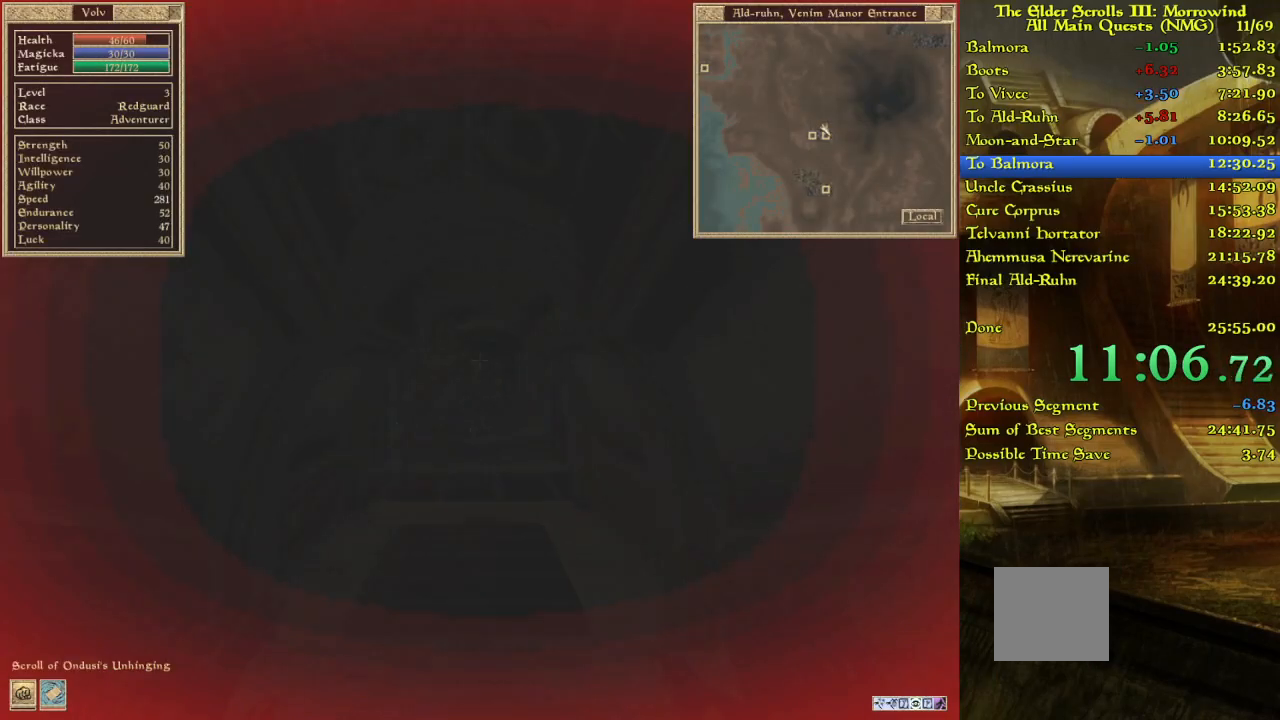
{"keys": ["w"], "events": []}
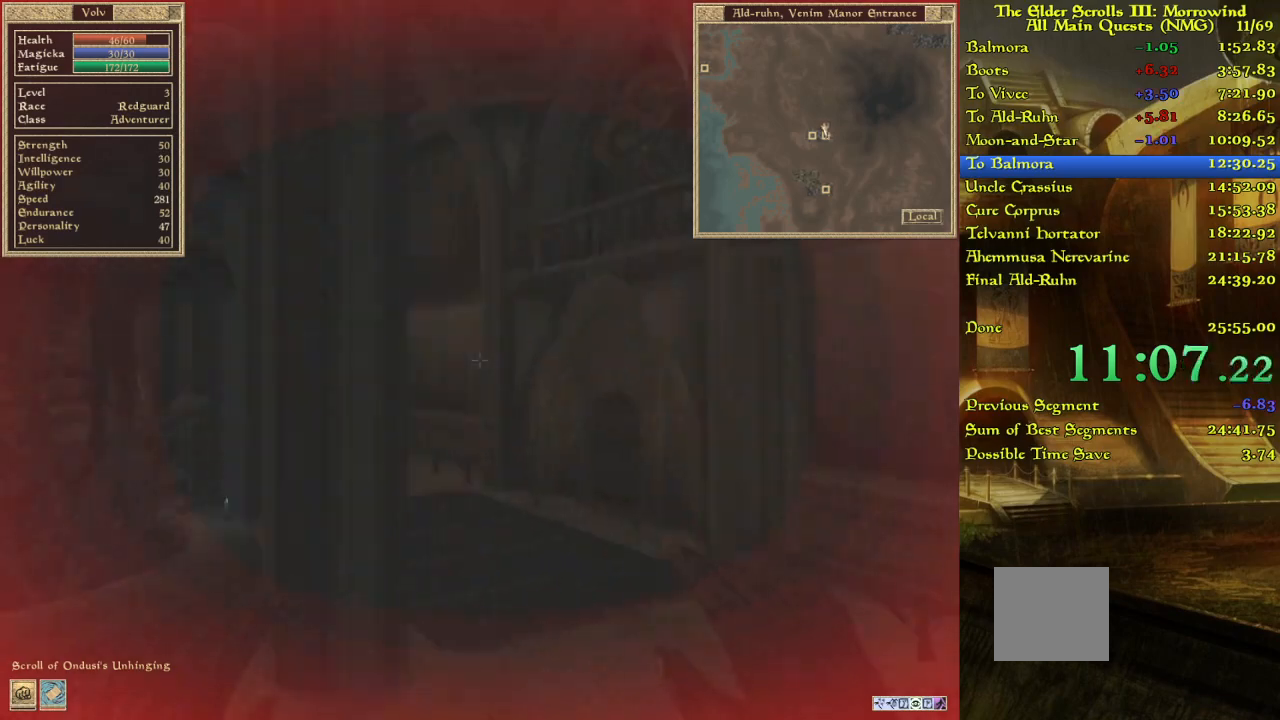
{"keys": [], "events": [[417, "w", "up"]]}
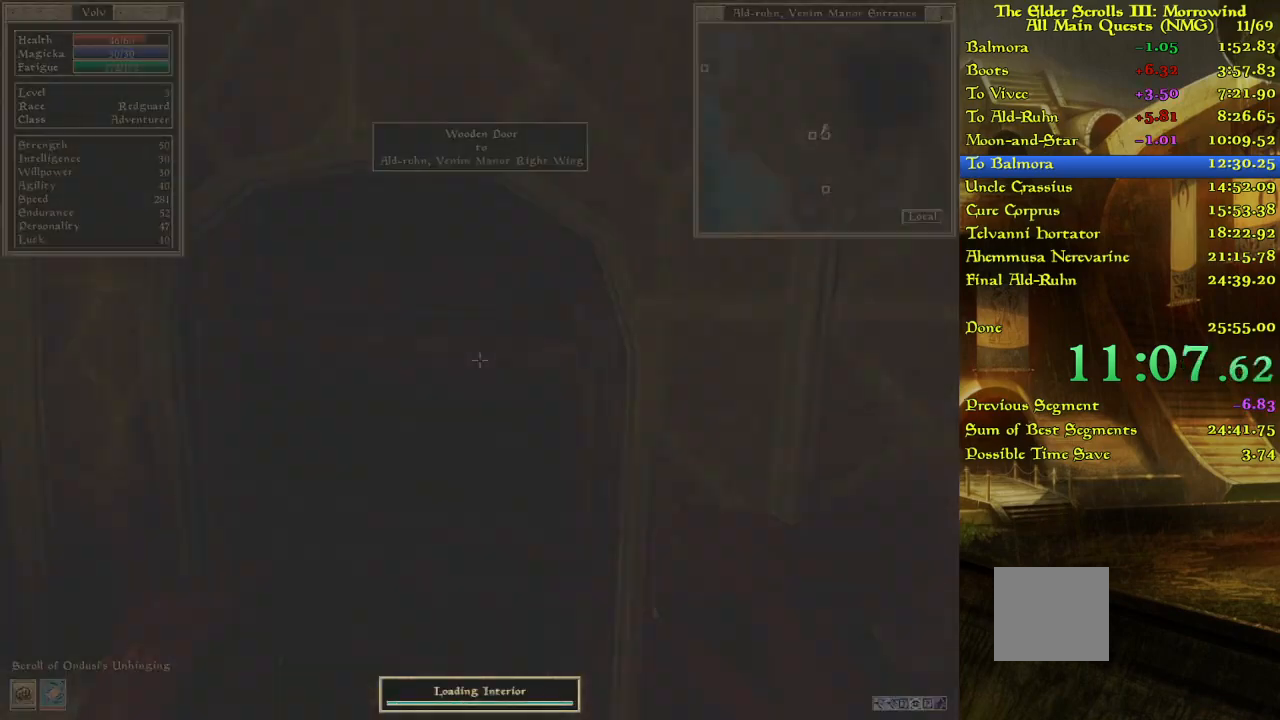
{"keys": ["w"], "events": [[100, "w", "down"]]}
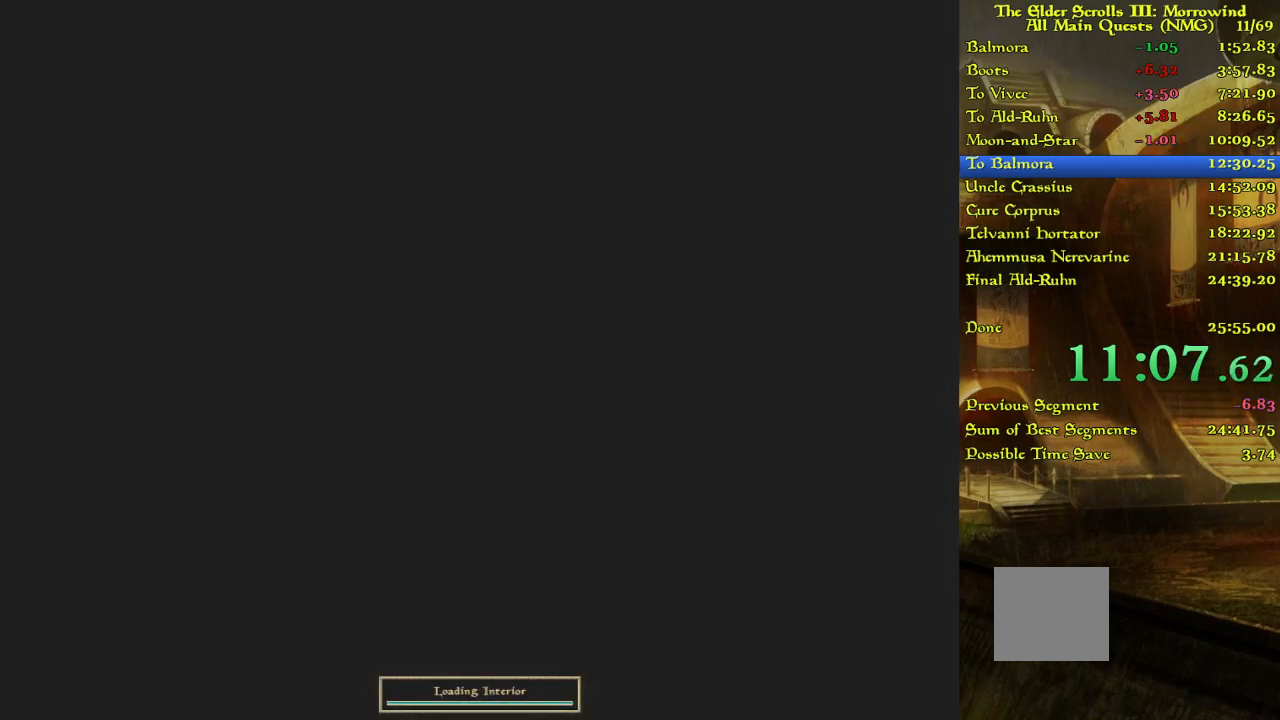
{"keys": ["w"], "events": [[50, "w", "up"], [67, "w", "down"]]}
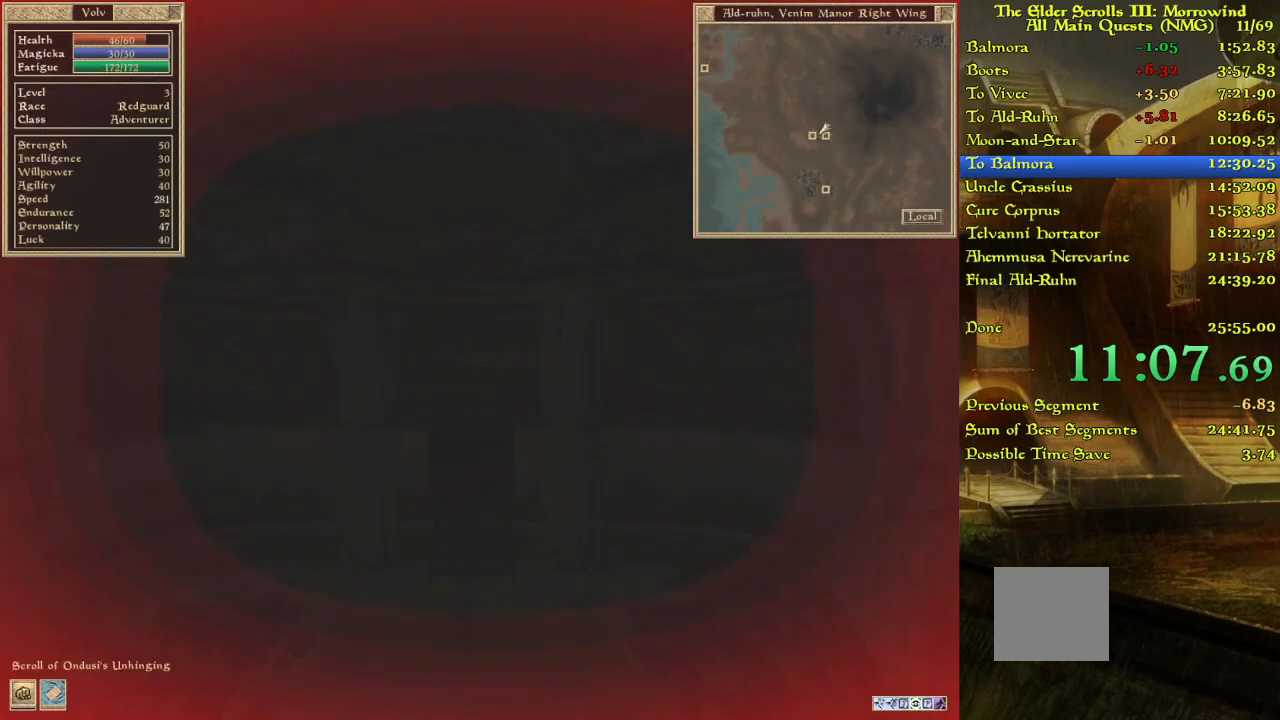
{"keys": ["w"], "events": []}
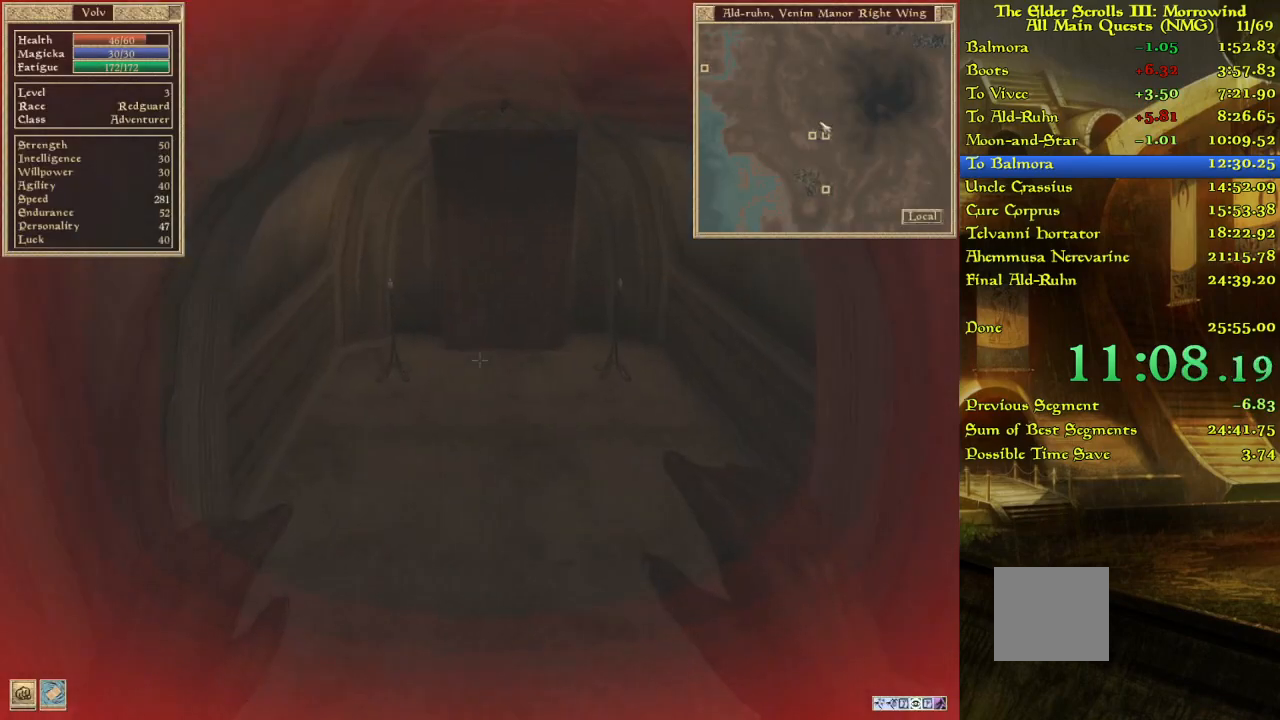
{"keys": [], "events": [[417, "w", "up"]]}
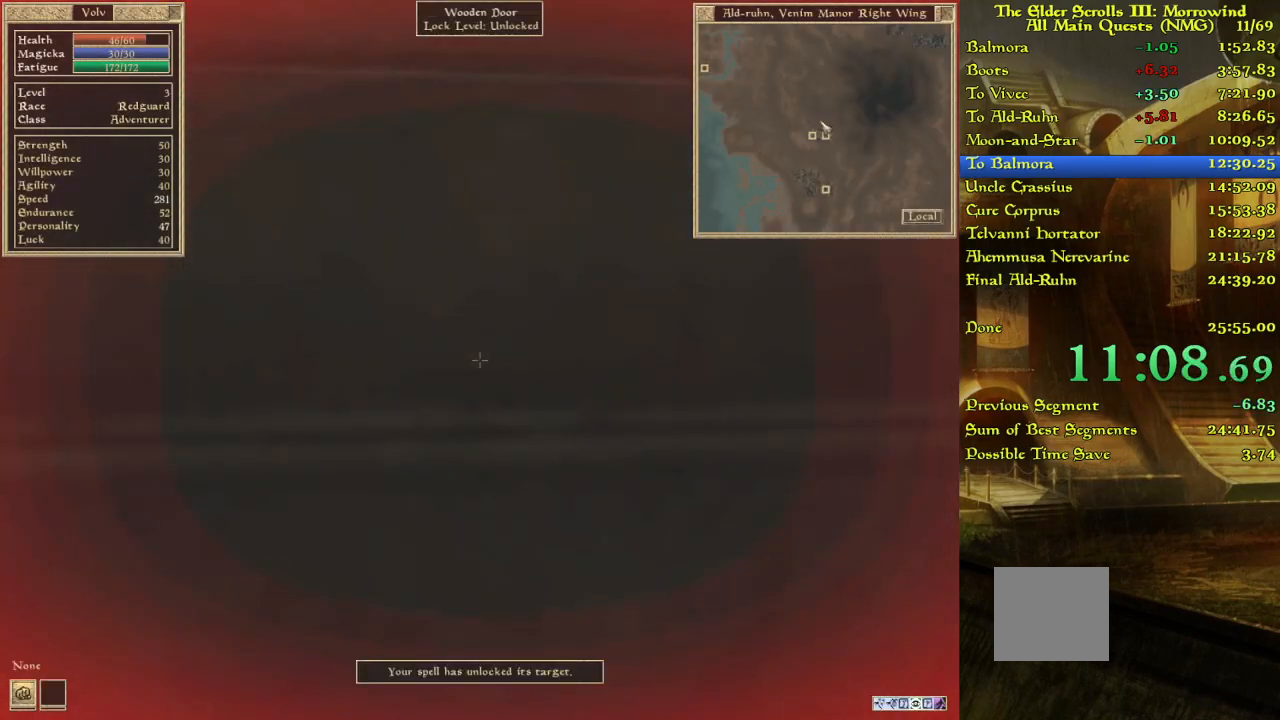
{"keys": ["w"], "events": [[433, "w", "down"]]}
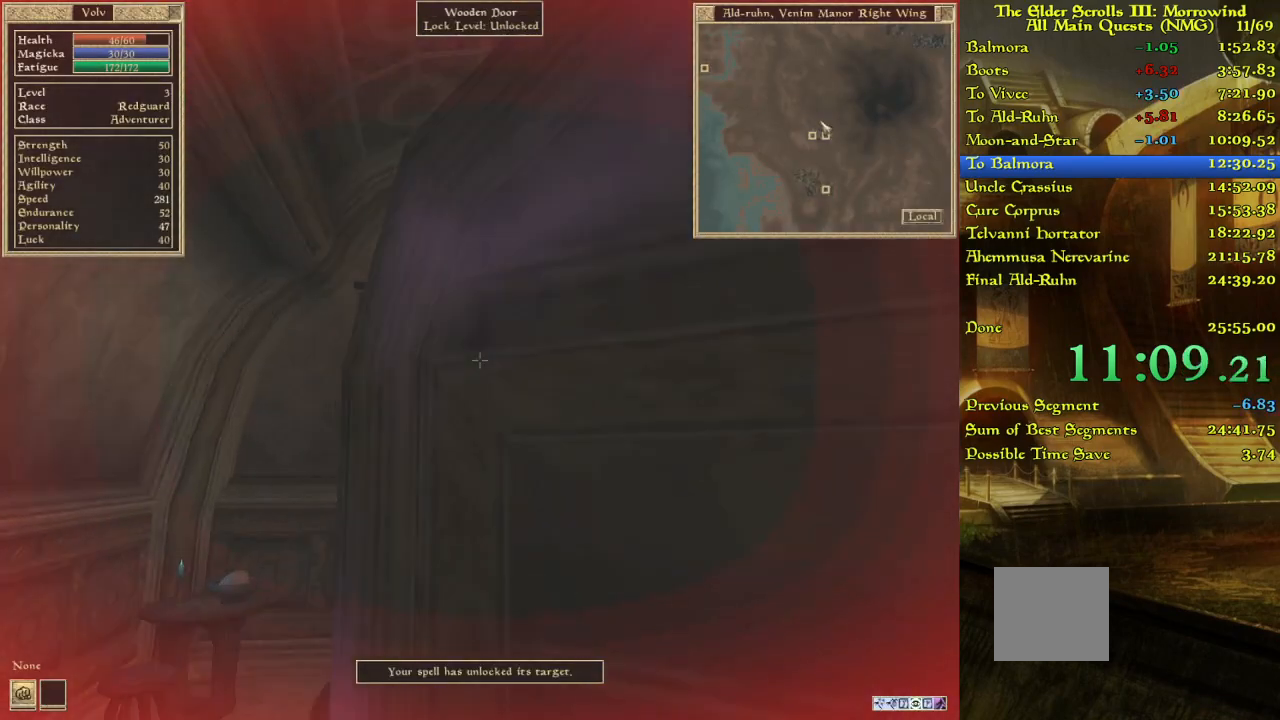
{"keys": [], "events": [[83, "w", "up"], [250, "w", "down"], [383, "w", "up"]]}
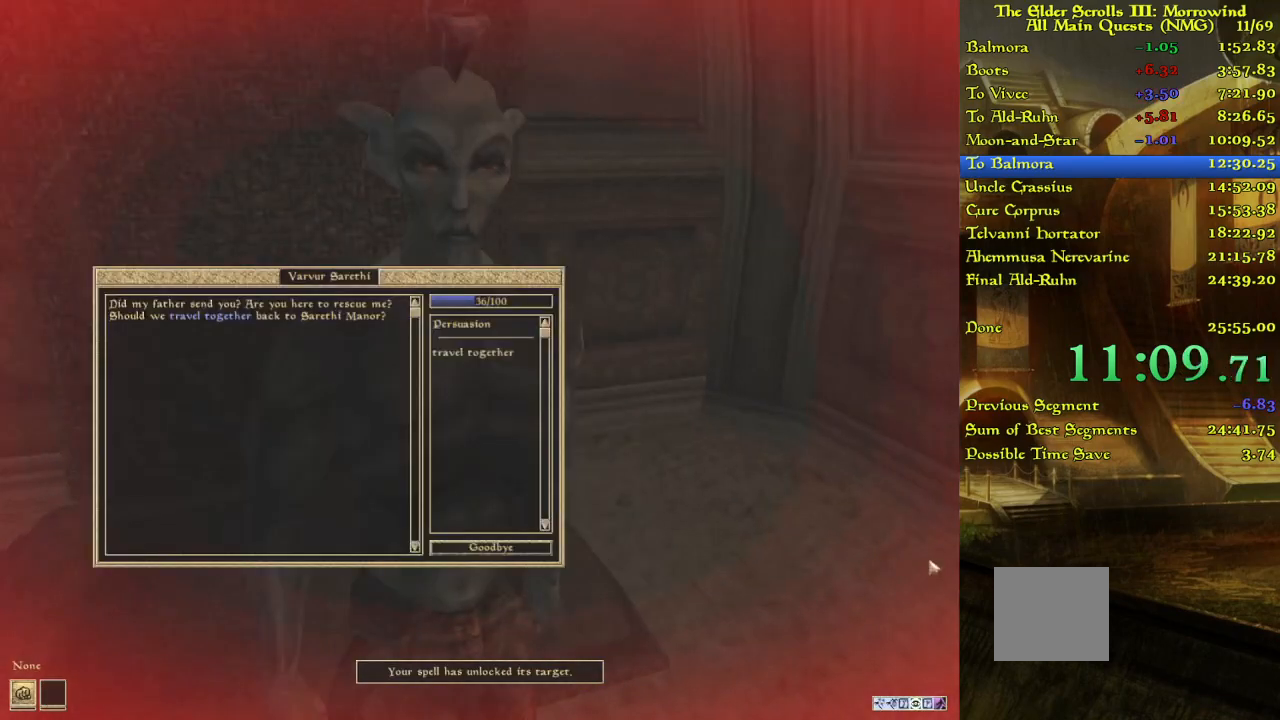
{"keys": [], "events": []}
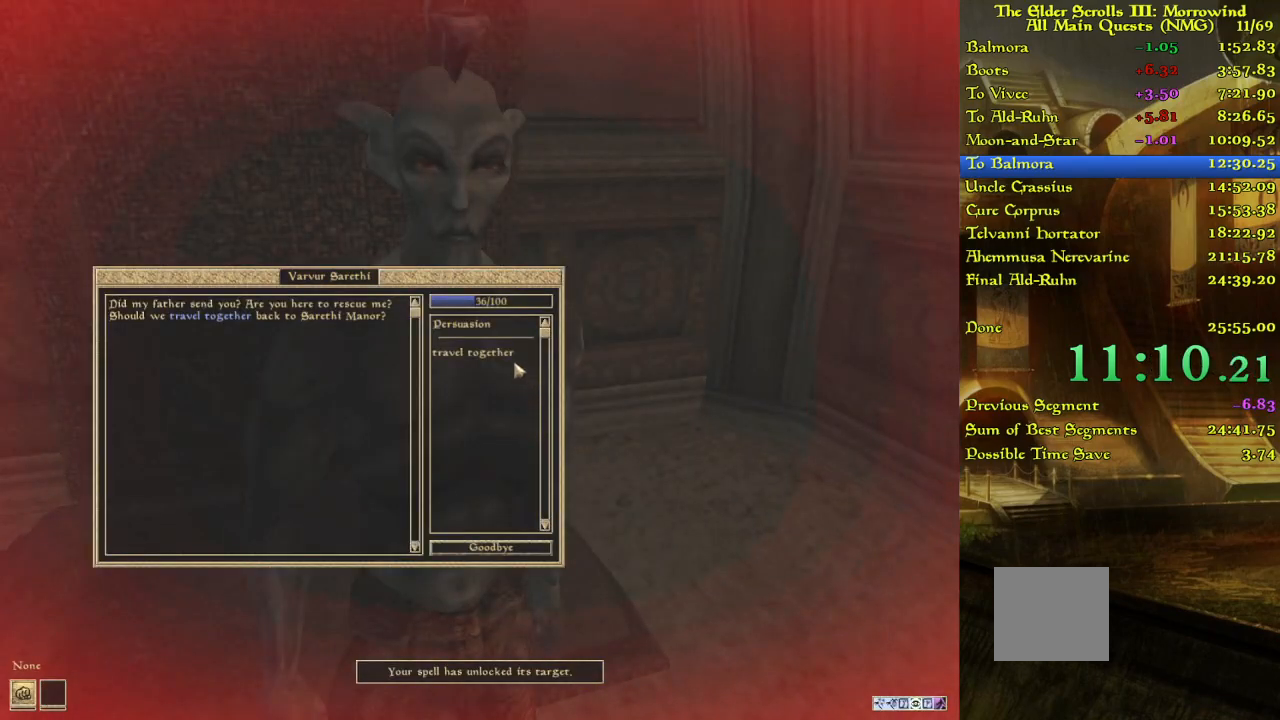
{"keys": [], "events": []}
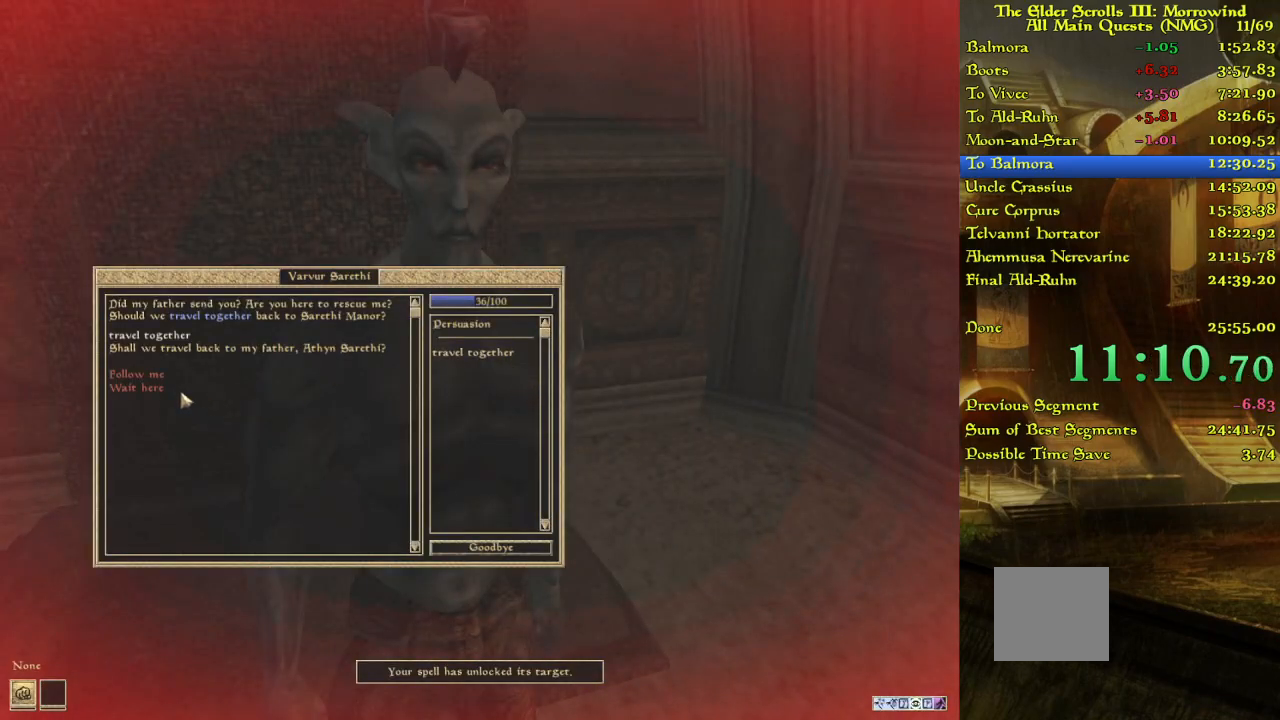
{"keys": [], "events": []}
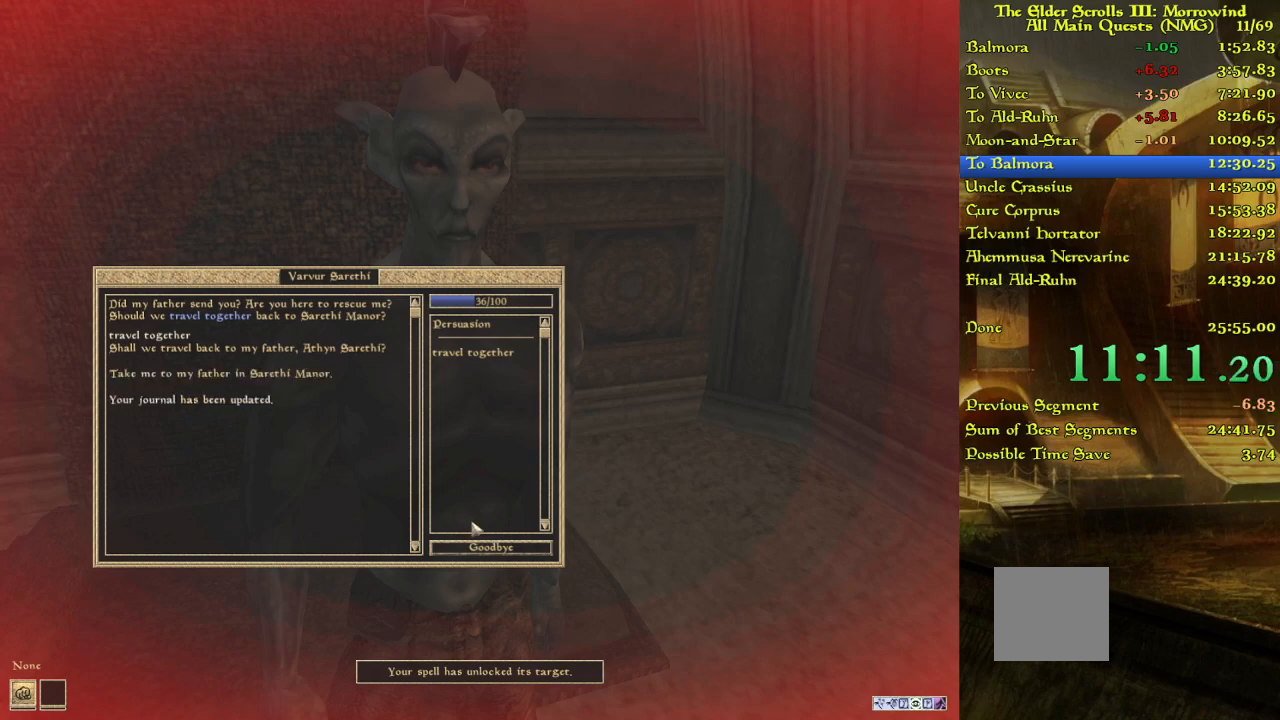
{"keys": [], "events": []}
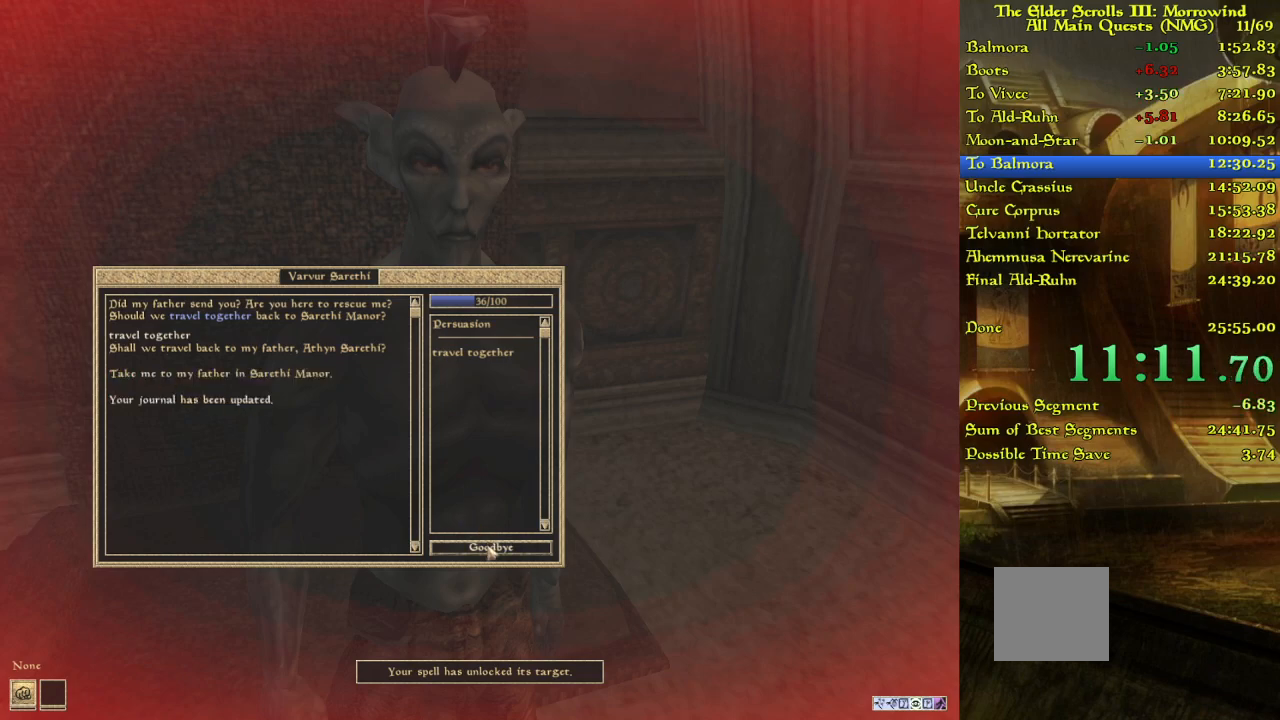
{"keys": [], "events": [[417, "w", "down"], [483, "w", "up"]]}
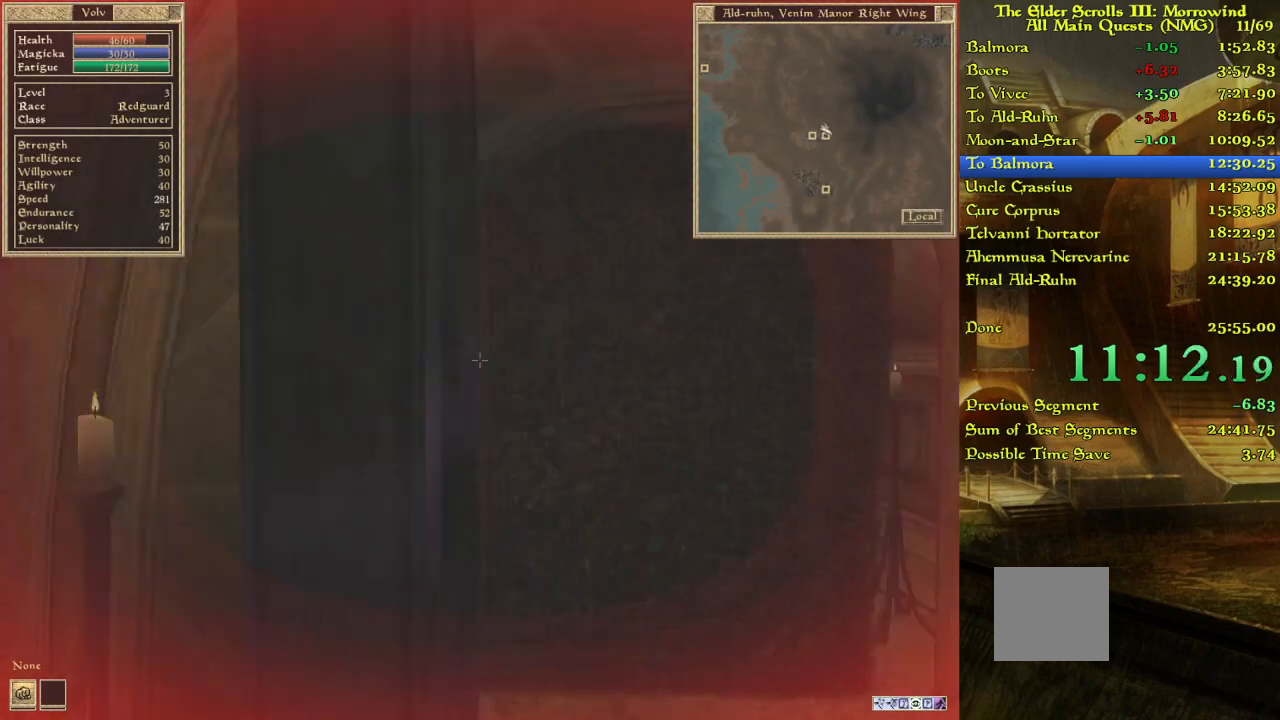
{"keys": [], "events": [[217, "w", "down"], [300, "w", "up"]]}
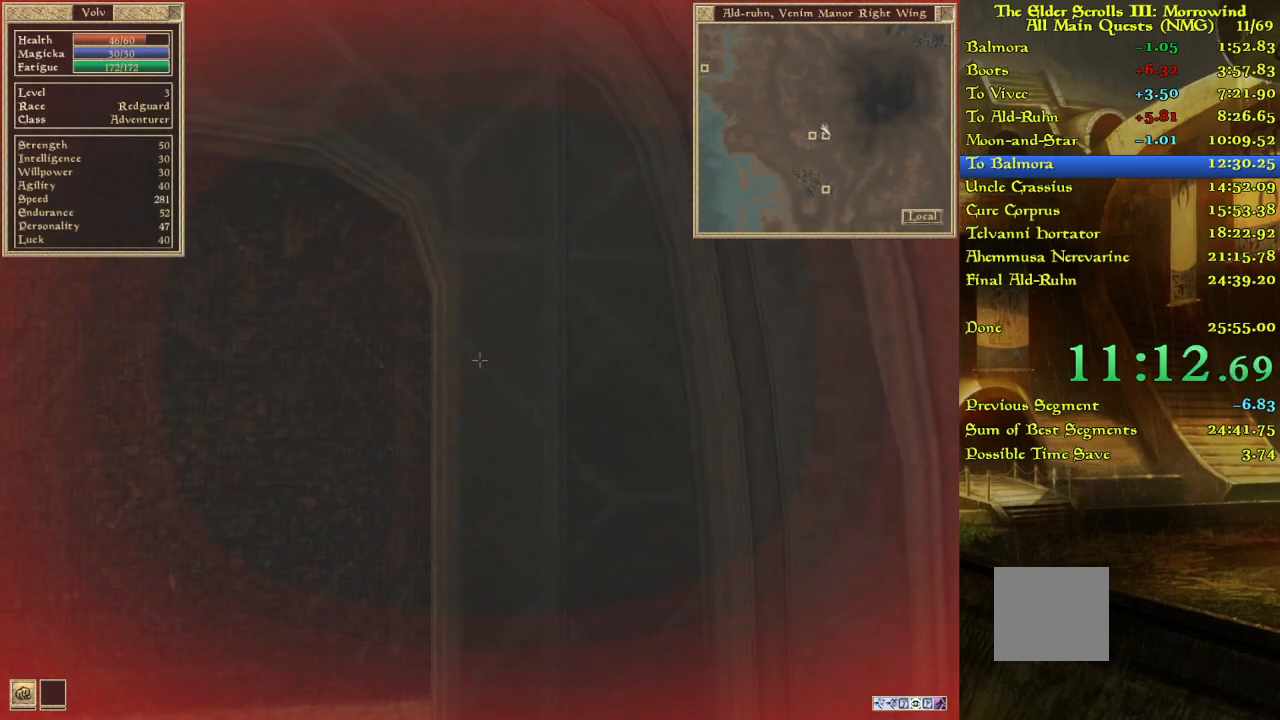
{"keys": [], "events": [[183, "w", "down"], [300, "w", "up"]]}
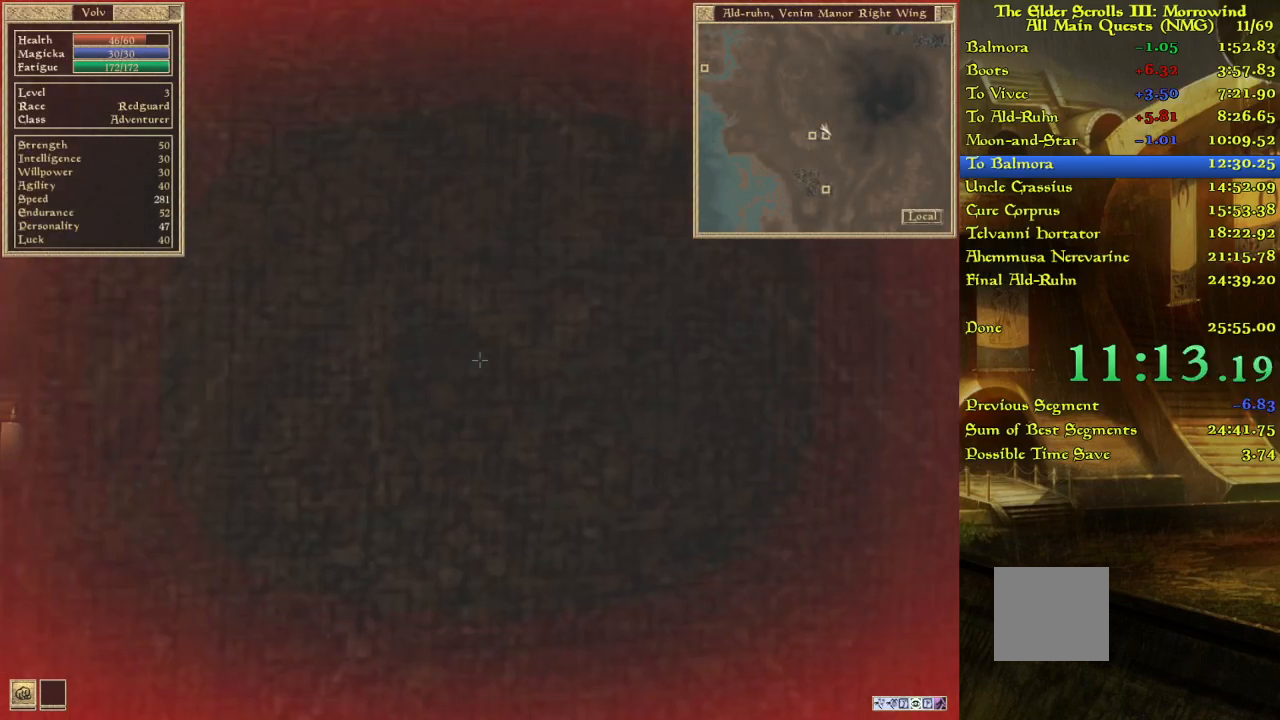
{"keys": [], "events": [[150, "w", "down"], [250, "w", "up"]]}
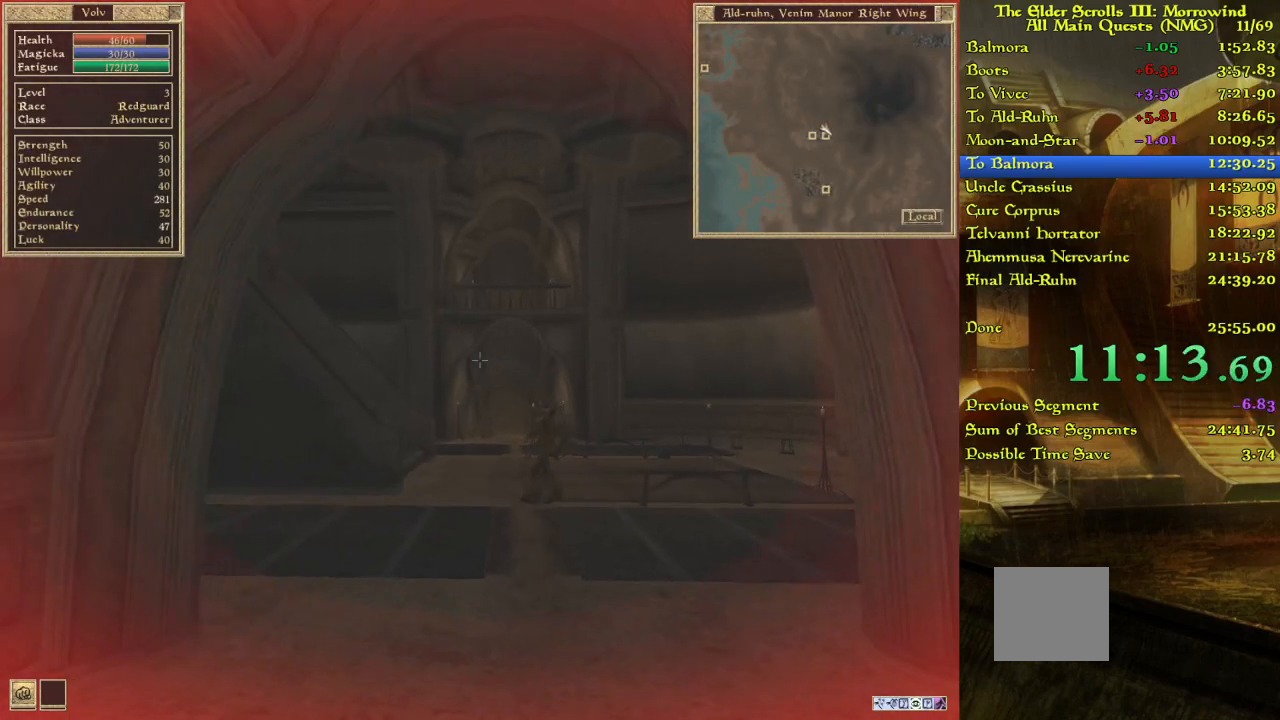
{"keys": [], "events": [[33, "w", "down"], [150, "w", "up"], [383, "w", "down"], [483, "w", "up"]]}
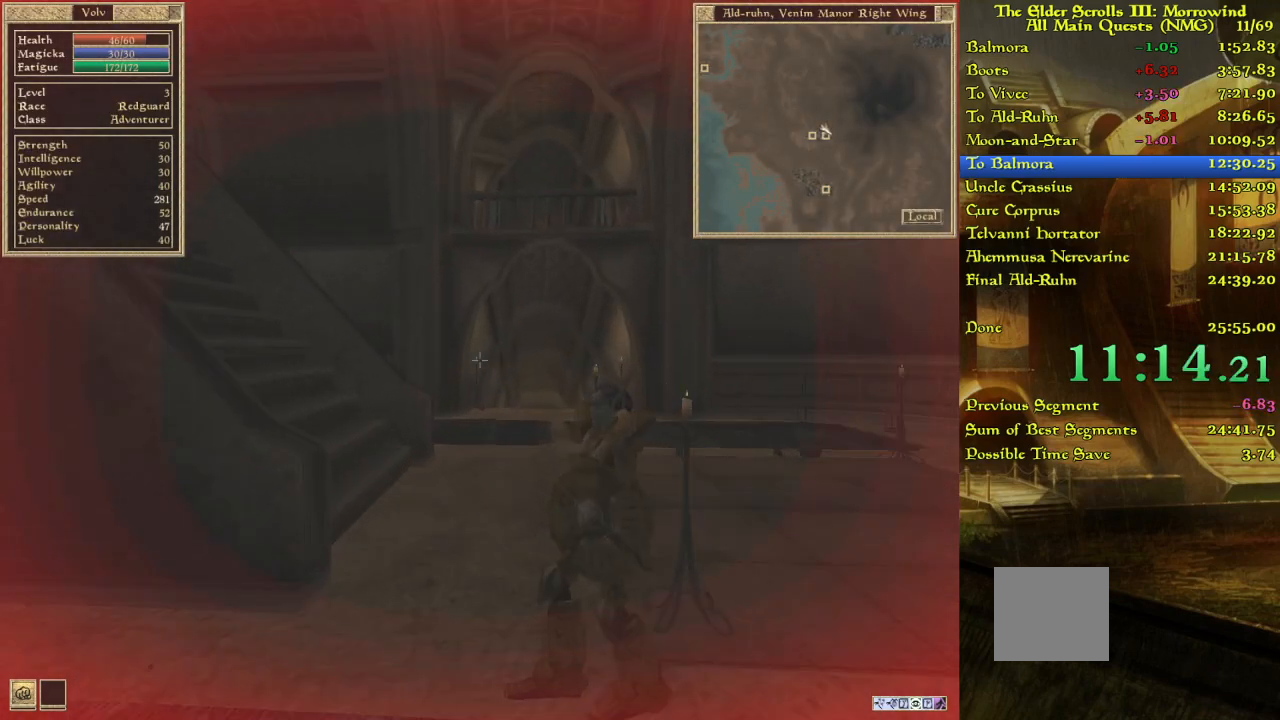
{"keys": ["w"], "events": [[167, "w", "down"], [333, "w", "up"], [450, "w", "down"]]}
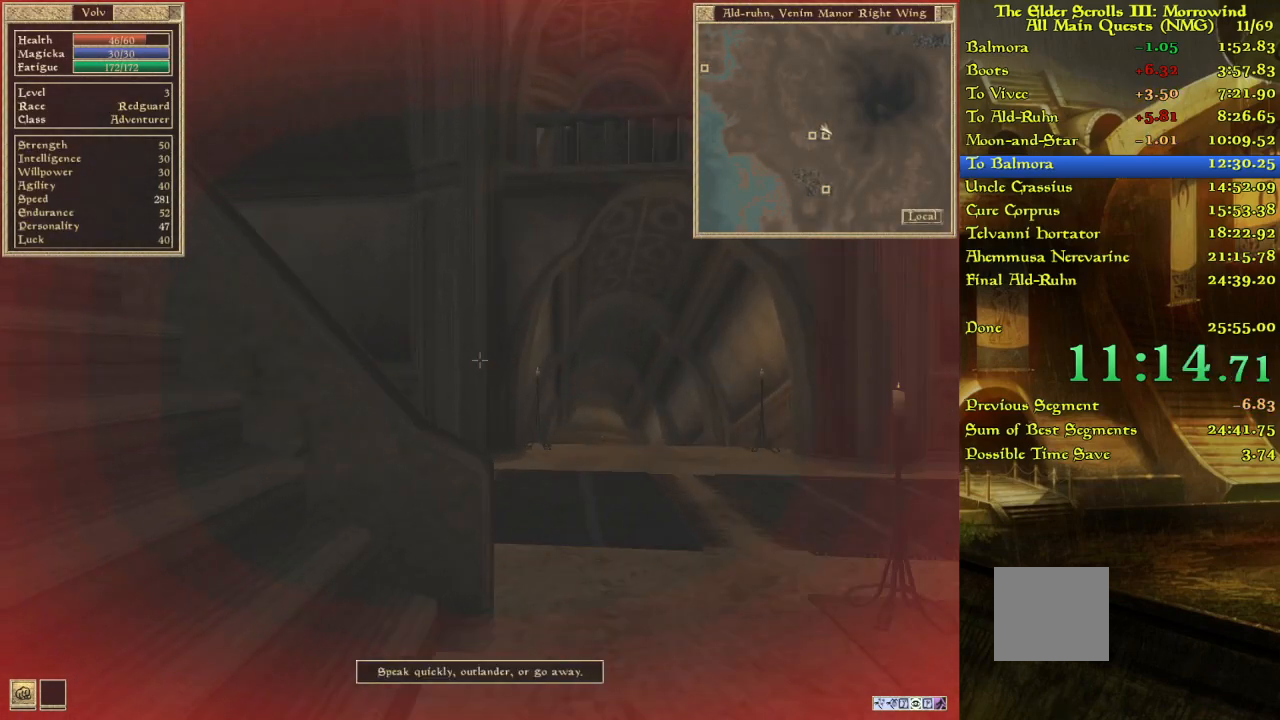
{"keys": [], "events": [[33, "w", "up"], [233, "w", "down"], [350, "w", "up"]]}